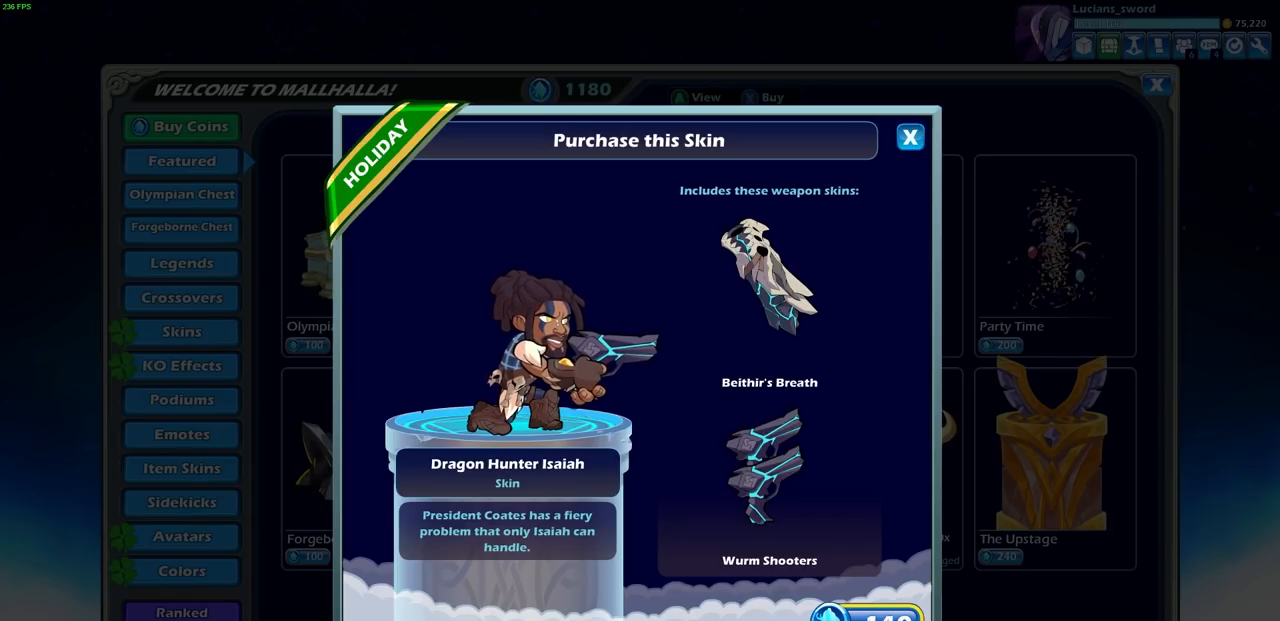
Gameplay with a controller (PlayStation layout); each line is a JSON object with the inputs held at the frame after it. "events" lists button and stick changes between this image and that frame as [ms after this image, input, new state], when the widget could be followed in between. Not read: right_stick.
{"buttons": ["CROSS"], "left_stick": "center", "events": [[500, "CROSS", "down"]]}
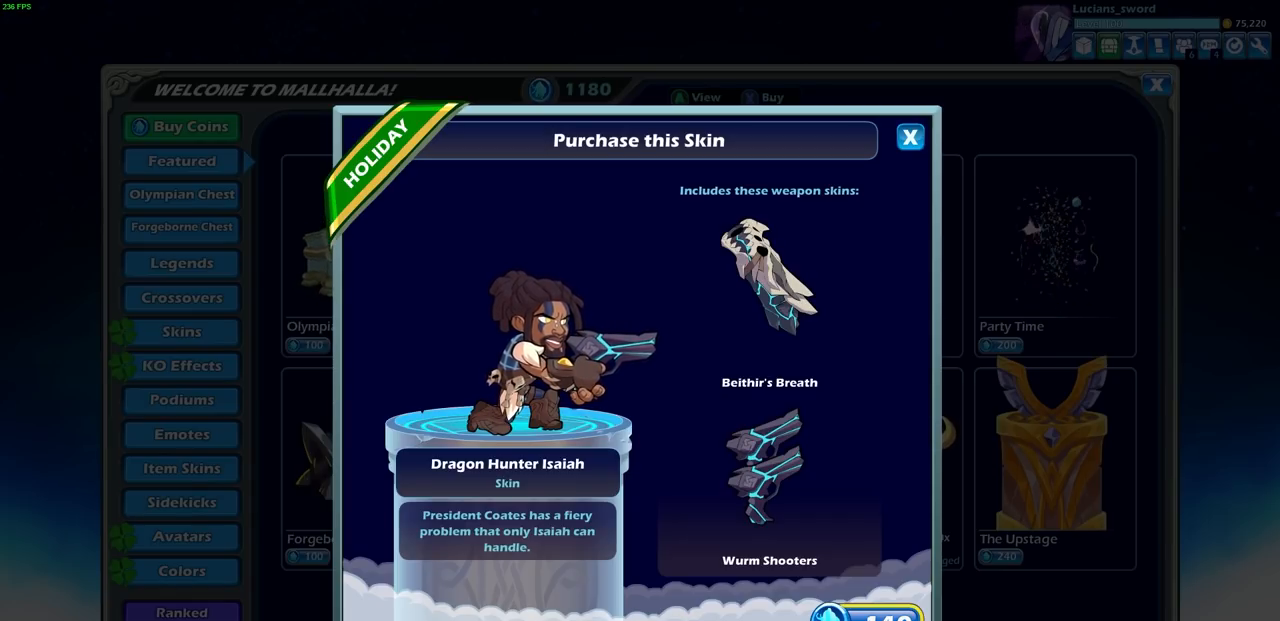
{"buttons": [], "left_stick": "center", "events": [[83, "CROSS", "up"]]}
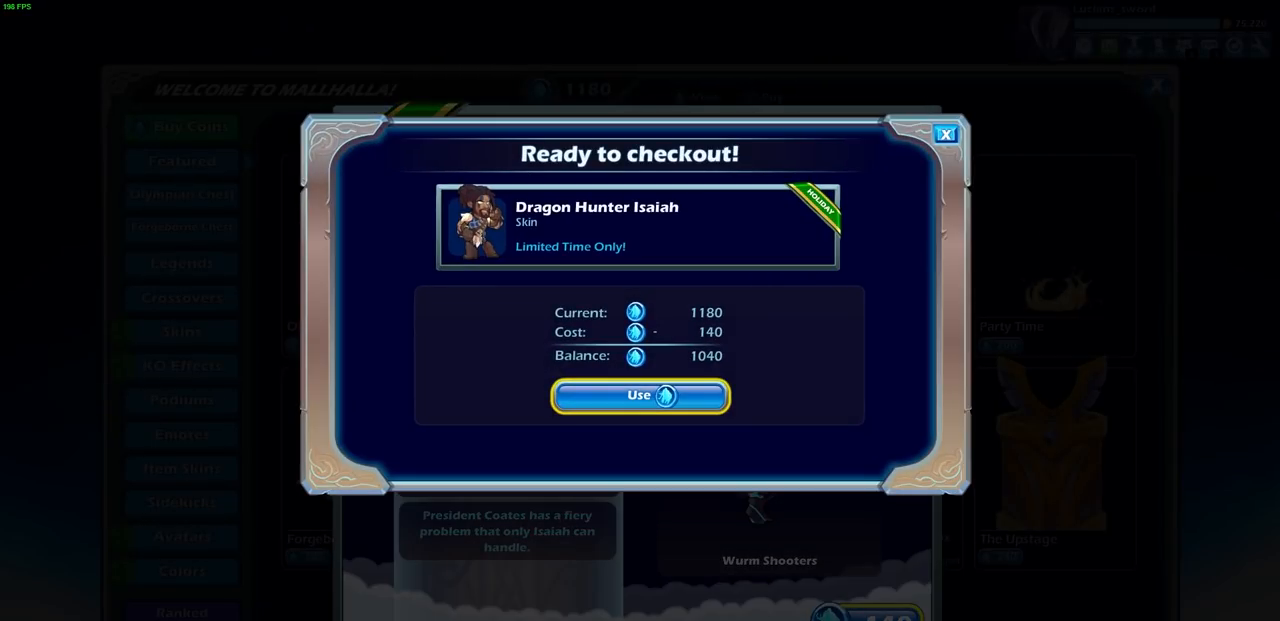
{"buttons": [], "left_stick": "center", "events": [[400, "CROSS", "down"], [483, "CROSS", "up"]]}
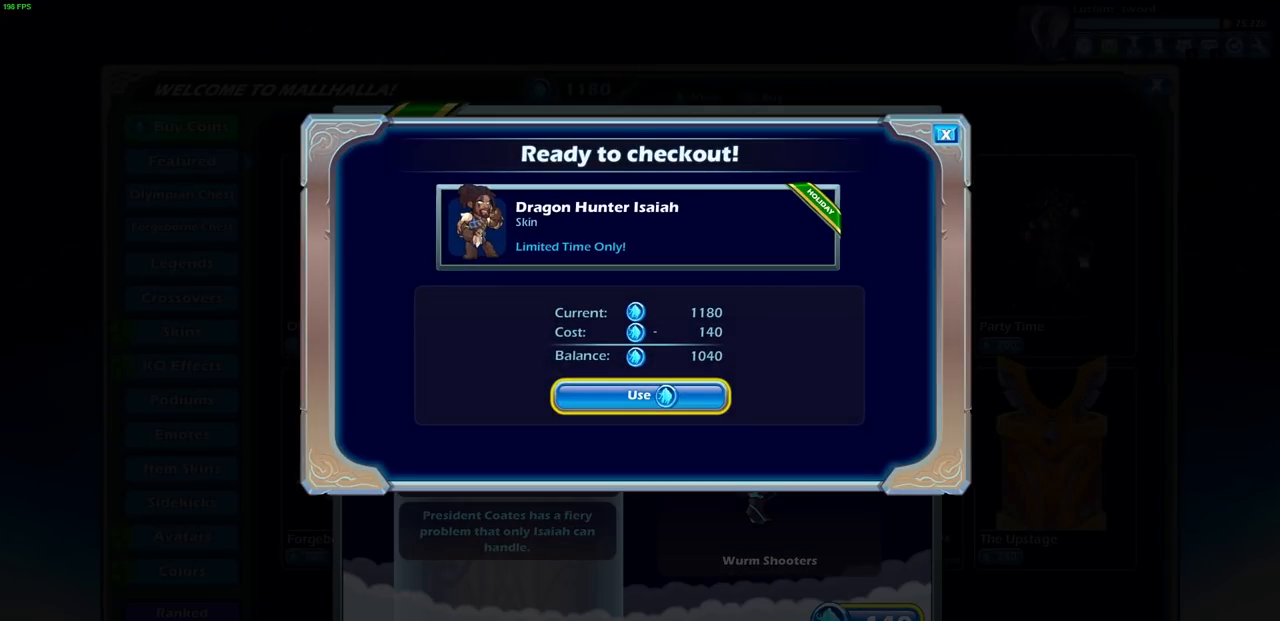
{"buttons": [], "left_stick": "center", "events": []}
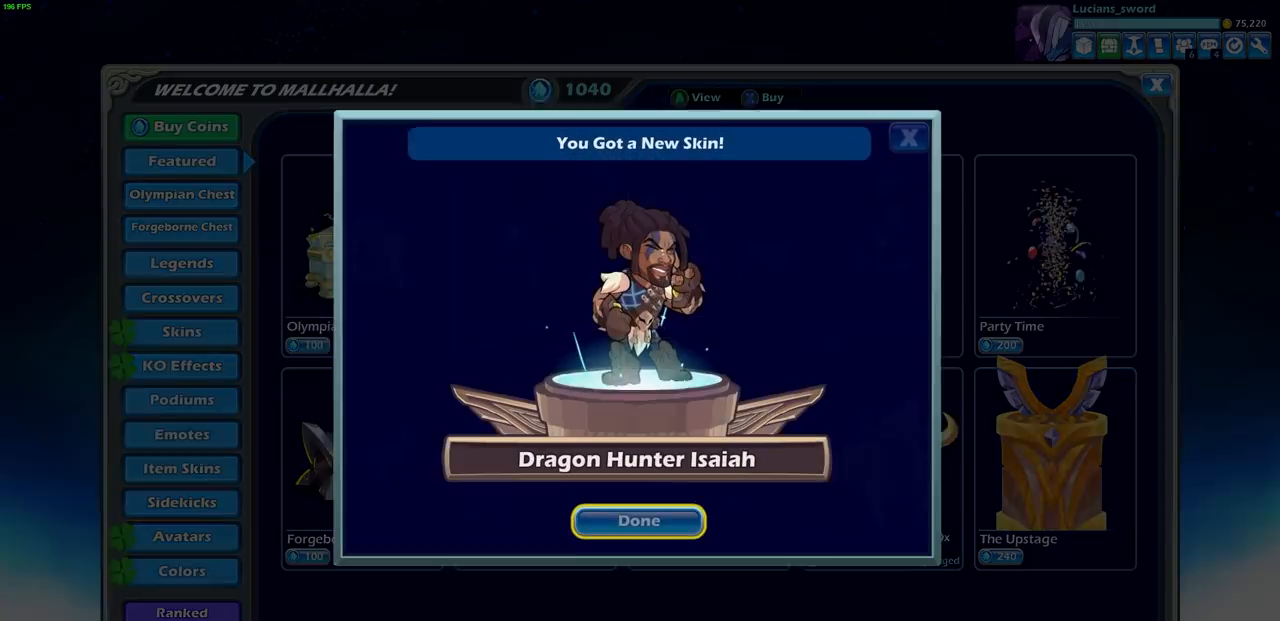
{"buttons": [], "left_stick": "center", "events": []}
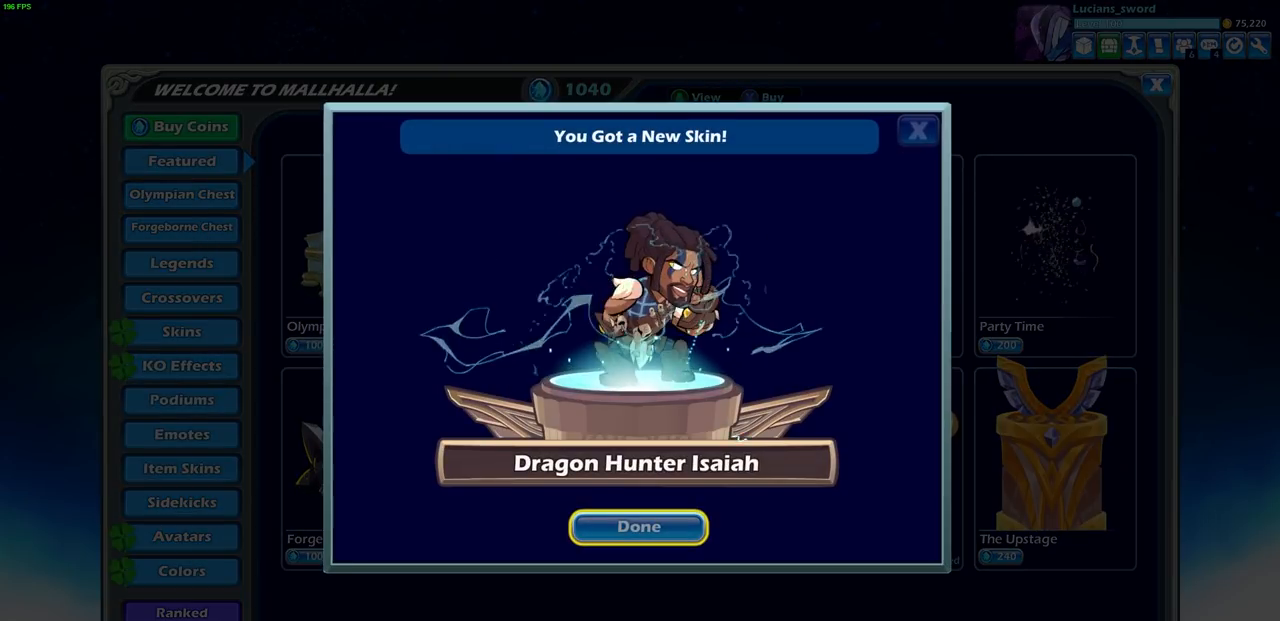
{"buttons": [], "left_stick": "center", "events": []}
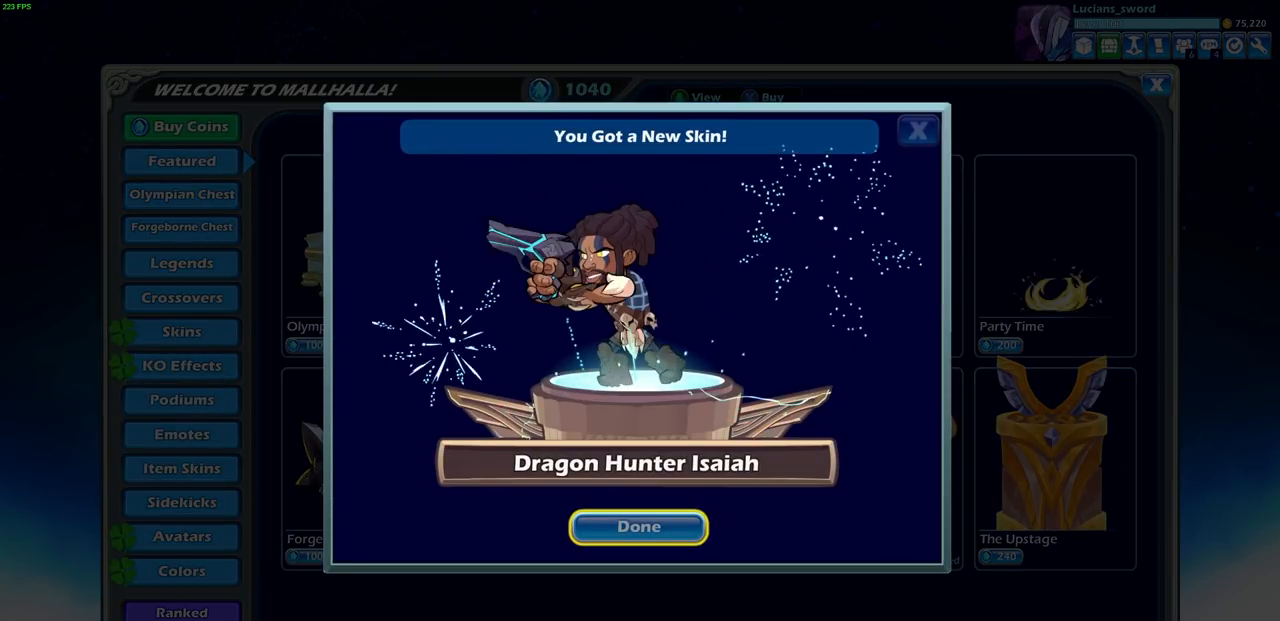
{"buttons": [], "left_stick": "center", "events": []}
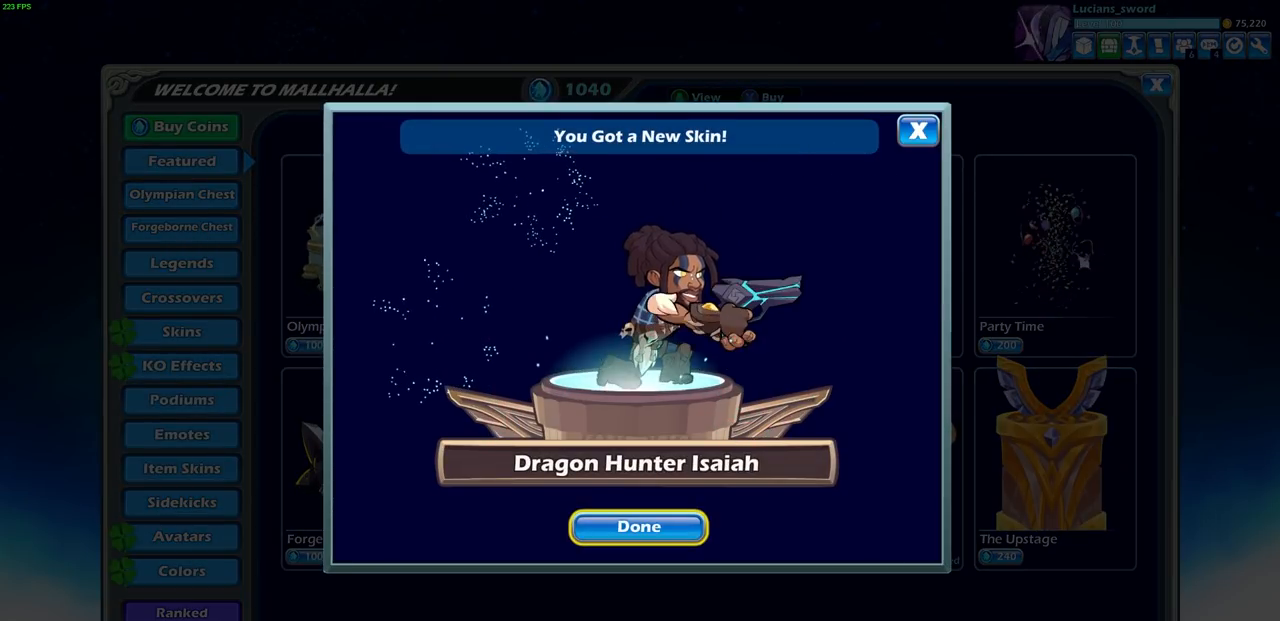
{"buttons": [], "left_stick": "center", "events": [[350, "CROSS", "down"], [483, "CROSS", "up"]]}
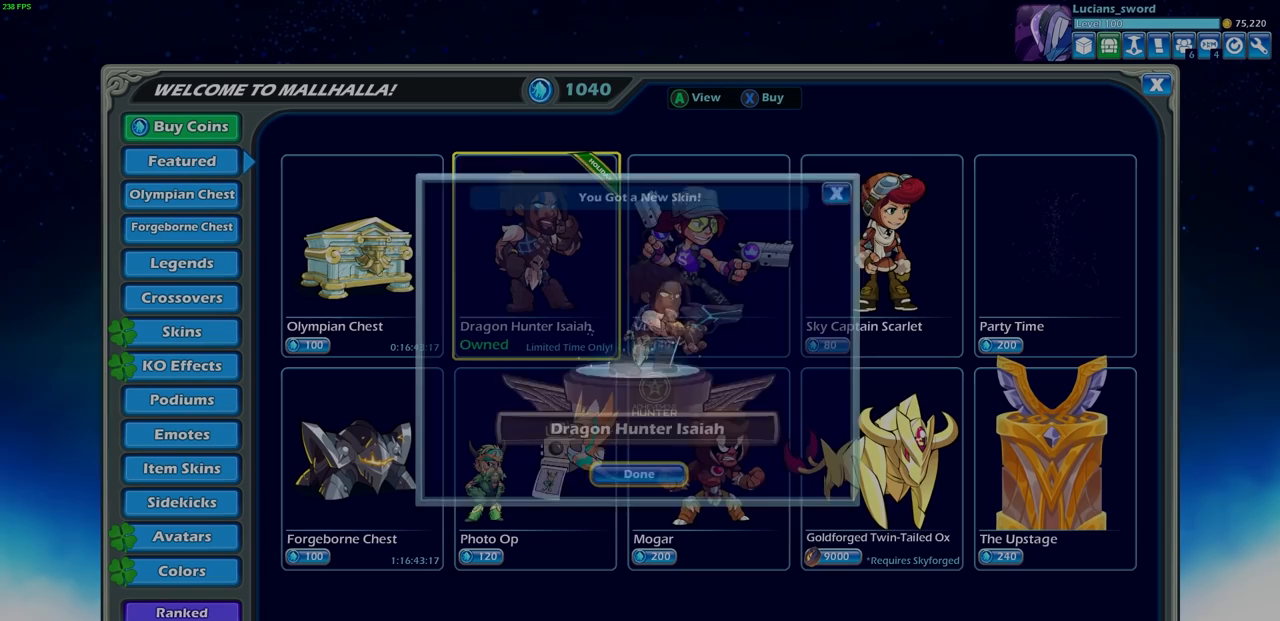
{"buttons": [], "left_stick": "center", "events": []}
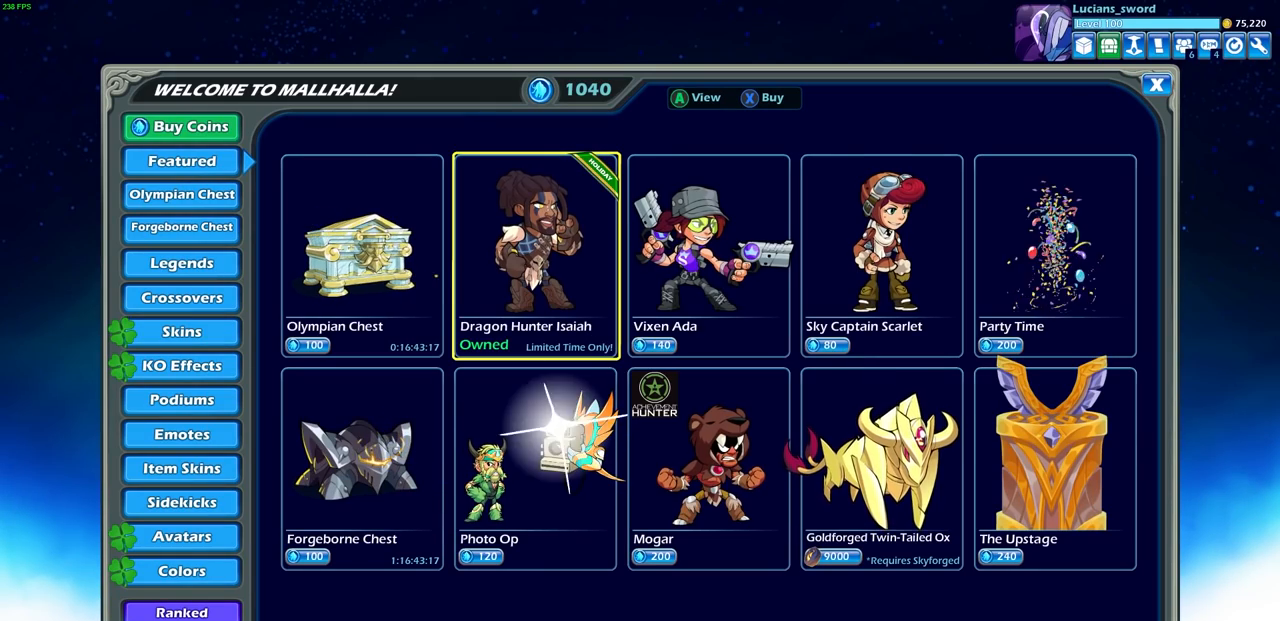
{"buttons": [], "left_stick": "center", "events": []}
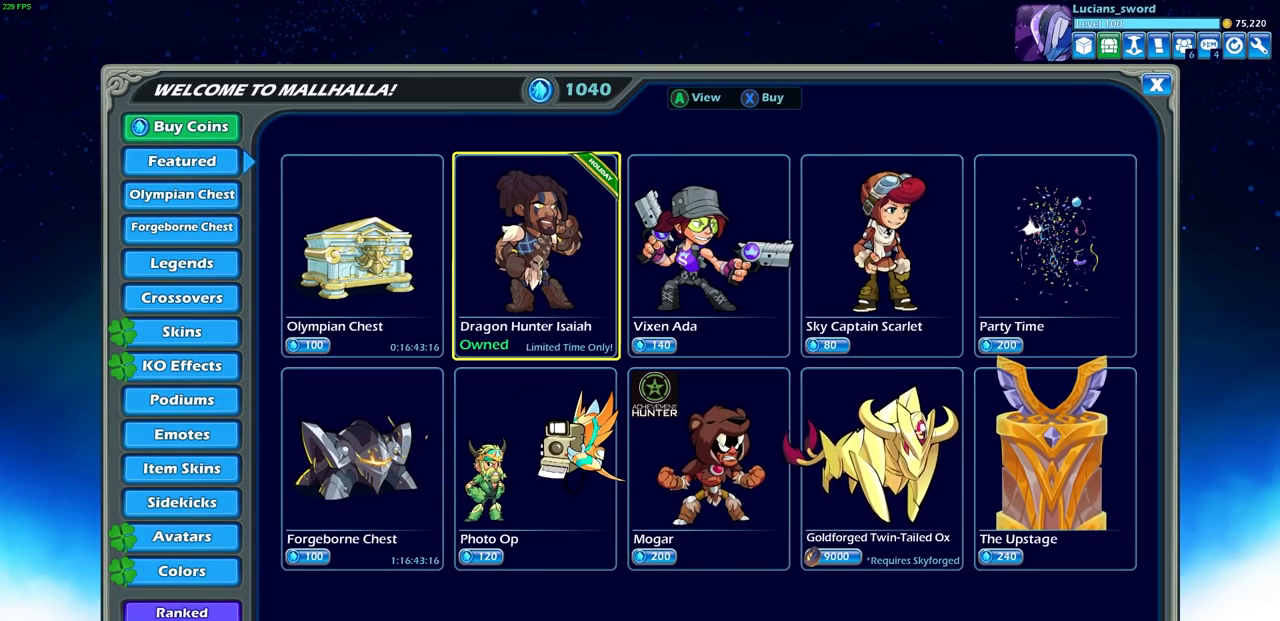
{"buttons": ["DPAD_LEFT"], "left_stick": "center", "events": [[200, "DPAD_LEFT", "down"], [300, "DPAD_LEFT", "up"], [433, "DPAD_LEFT", "down"]]}
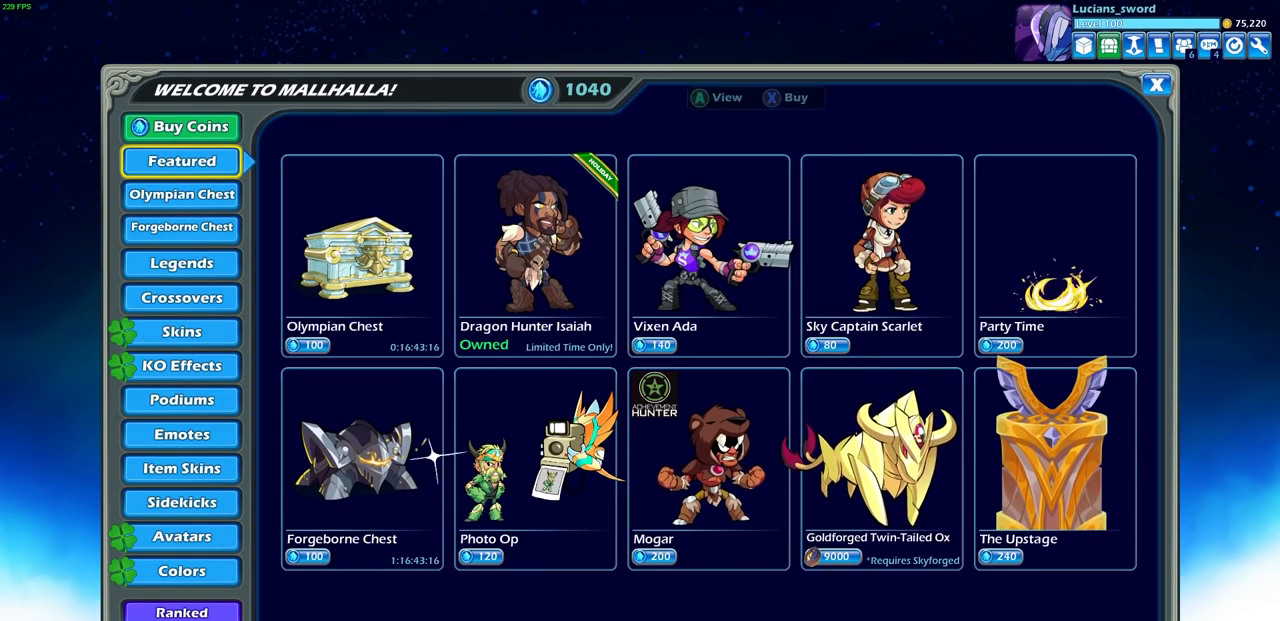
{"buttons": ["DPAD_DOWN"], "left_stick": "center", "events": [[50, "DPAD_LEFT", "up"], [250, "DPAD_DOWN", "down"], [367, "DPAD_DOWN", "up"], [483, "DPAD_DOWN", "down"]]}
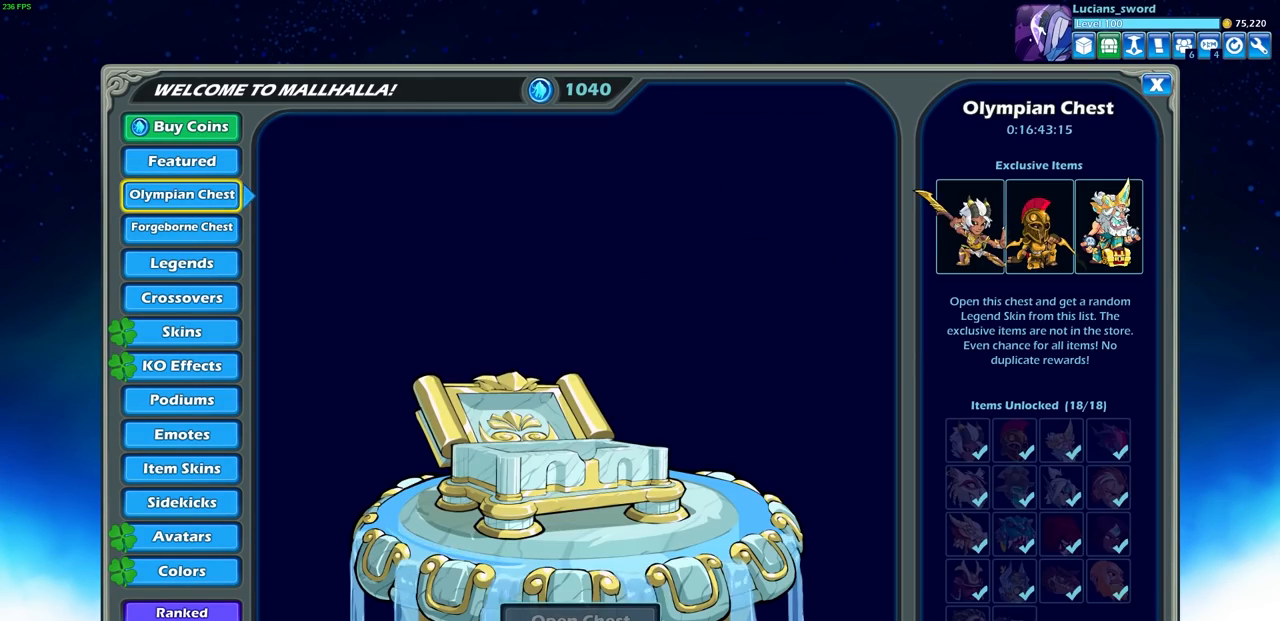
{"buttons": [], "left_stick": "center", "events": [[83, "DPAD_DOWN", "up"], [217, "DPAD_DOWN", "down"], [317, "DPAD_DOWN", "up"]]}
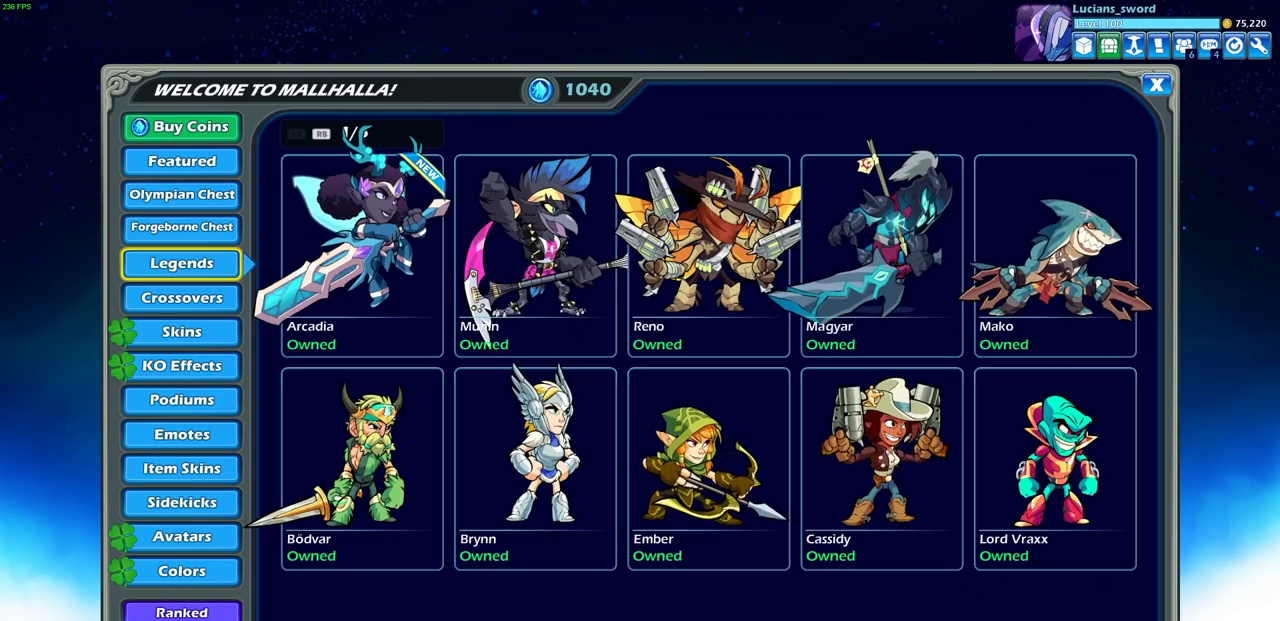
{"buttons": [], "left_stick": "center", "events": [[33, "DPAD_DOWN", "down"], [150, "DPAD_DOWN", "up"], [250, "DPAD_DOWN", "down"], [350, "DPAD_DOWN", "up"]]}
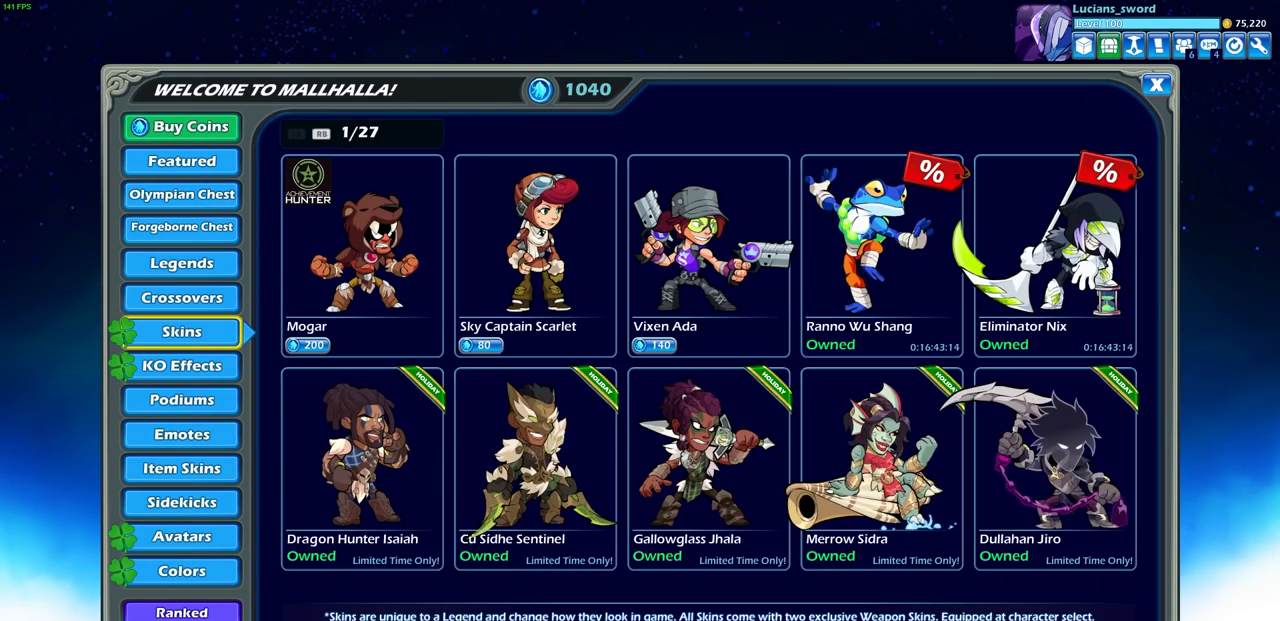
{"buttons": [], "left_stick": "center", "events": []}
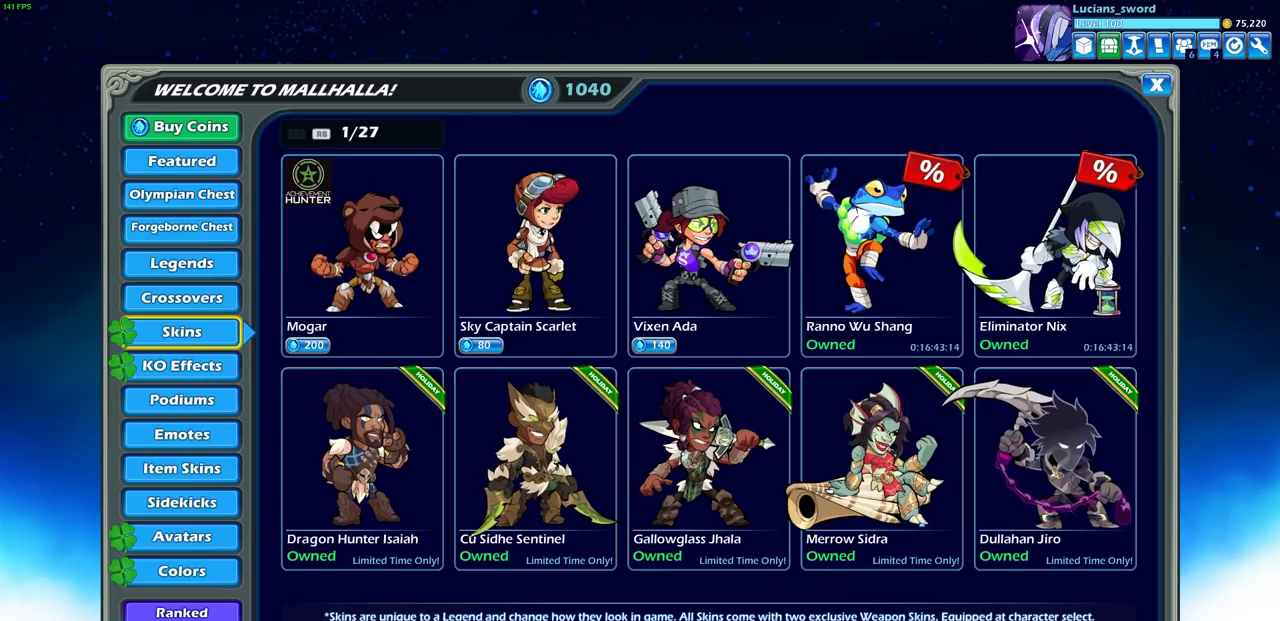
{"buttons": [], "left_stick": "center", "events": [[233, "DPAD_RIGHT", "down"], [383, "DPAD_RIGHT", "up"]]}
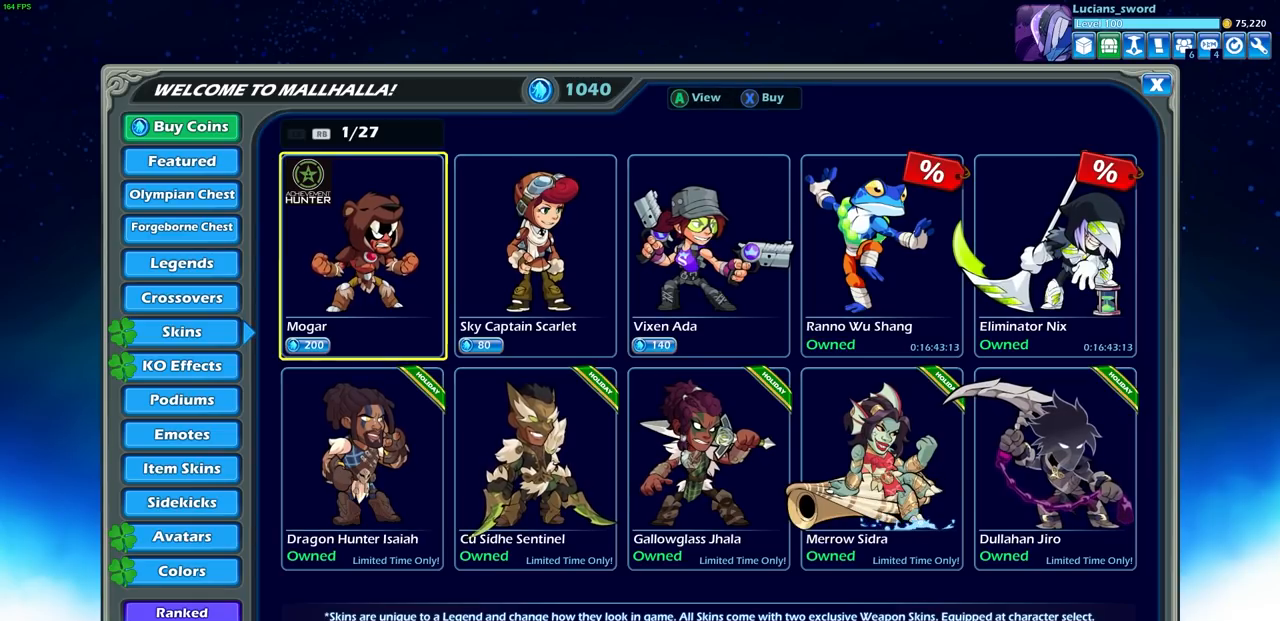
{"buttons": ["DPAD_RIGHT"], "left_stick": "center", "events": [[150, "DPAD_RIGHT", "down"], [283, "DPAD_RIGHT", "up"], [400, "DPAD_RIGHT", "down"]]}
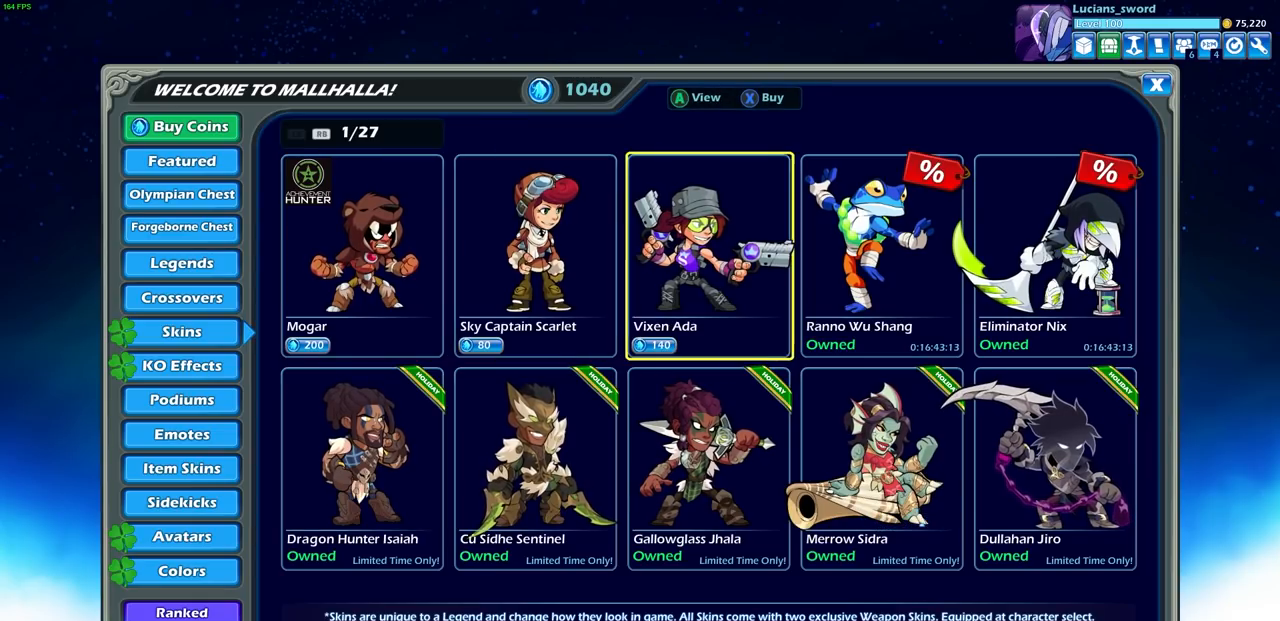
{"buttons": [], "left_stick": "center", "events": [[33, "DPAD_RIGHT", "up"], [150, "DPAD_RIGHT", "down"], [267, "DPAD_RIGHT", "up"], [367, "DPAD_RIGHT", "down"], [450, "DPAD_RIGHT", "up"]]}
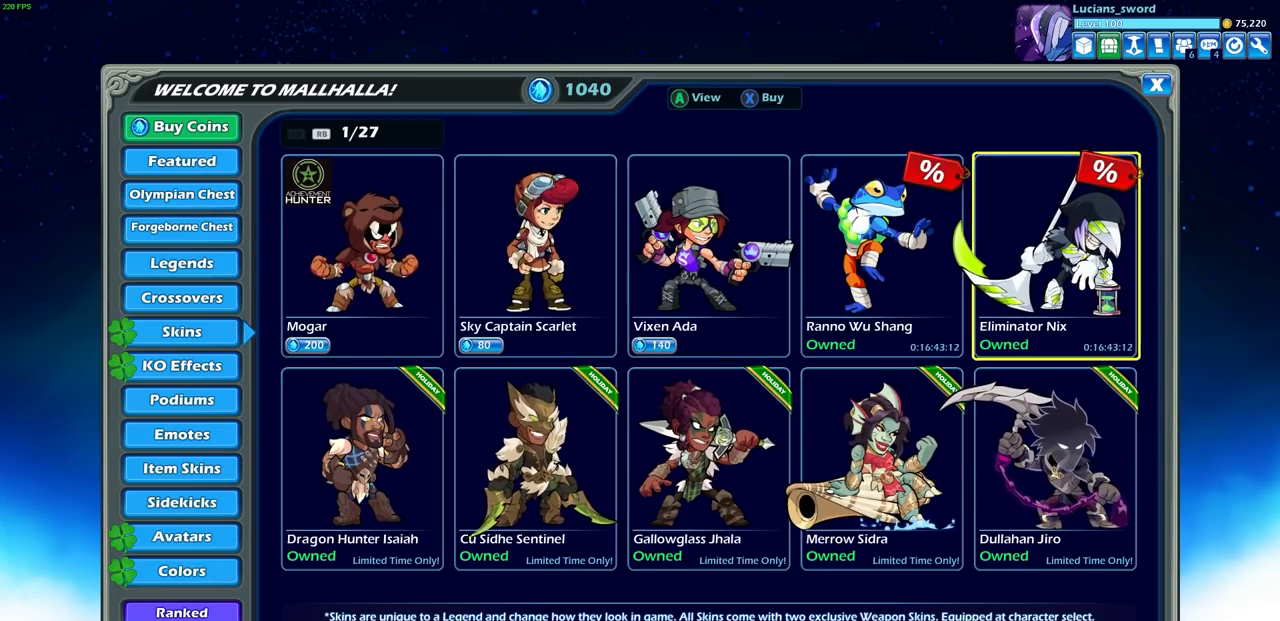
{"buttons": [], "left_stick": "center", "events": [[133, "DPAD_DOWN", "down"], [233, "DPAD_DOWN", "up"], [367, "DPAD_LEFT", "down"], [467, "DPAD_LEFT", "up"]]}
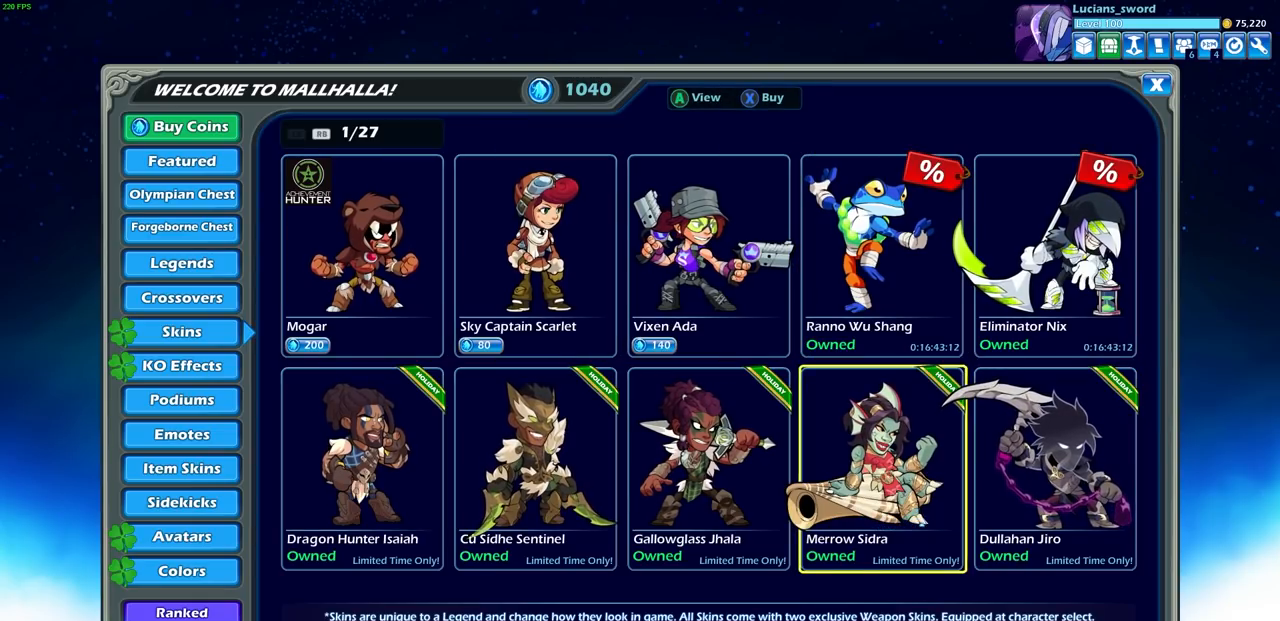
{"buttons": ["DPAD_LEFT"], "left_stick": "center", "events": [[83, "DPAD_LEFT", "down"], [150, "DPAD_LEFT", "up"], [233, "DPAD_LEFT", "down"], [333, "DPAD_LEFT", "up"], [450, "DPAD_LEFT", "down"]]}
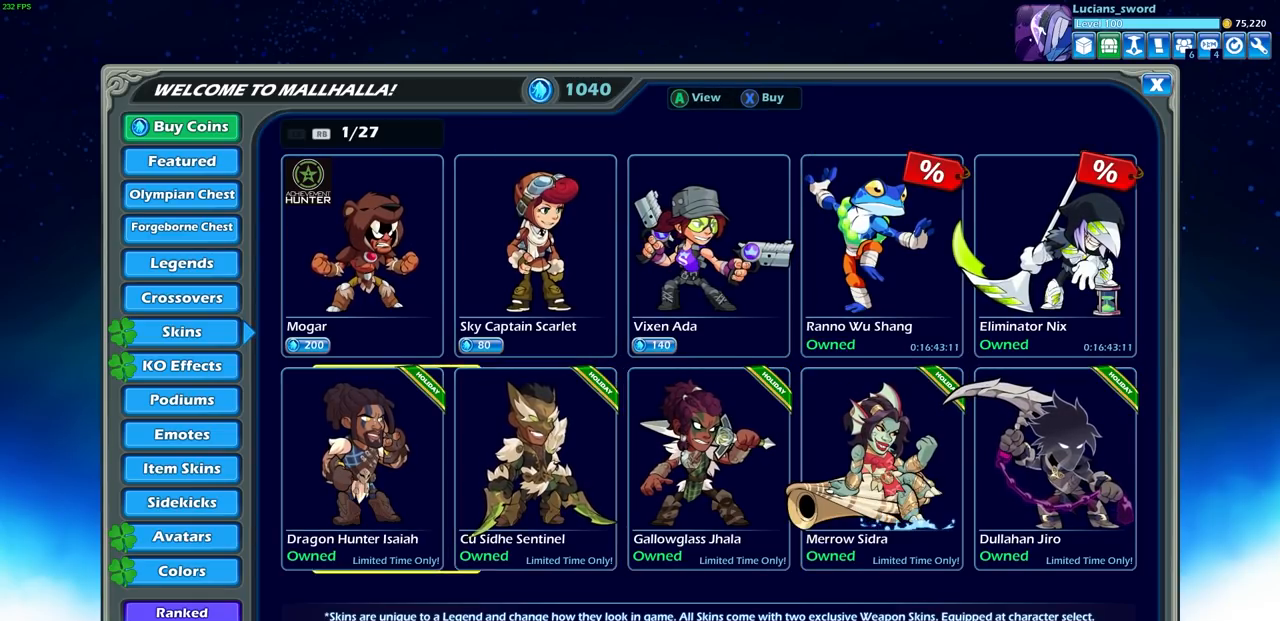
{"buttons": [], "left_stick": "center", "events": [[33, "DPAD_LEFT", "up"]]}
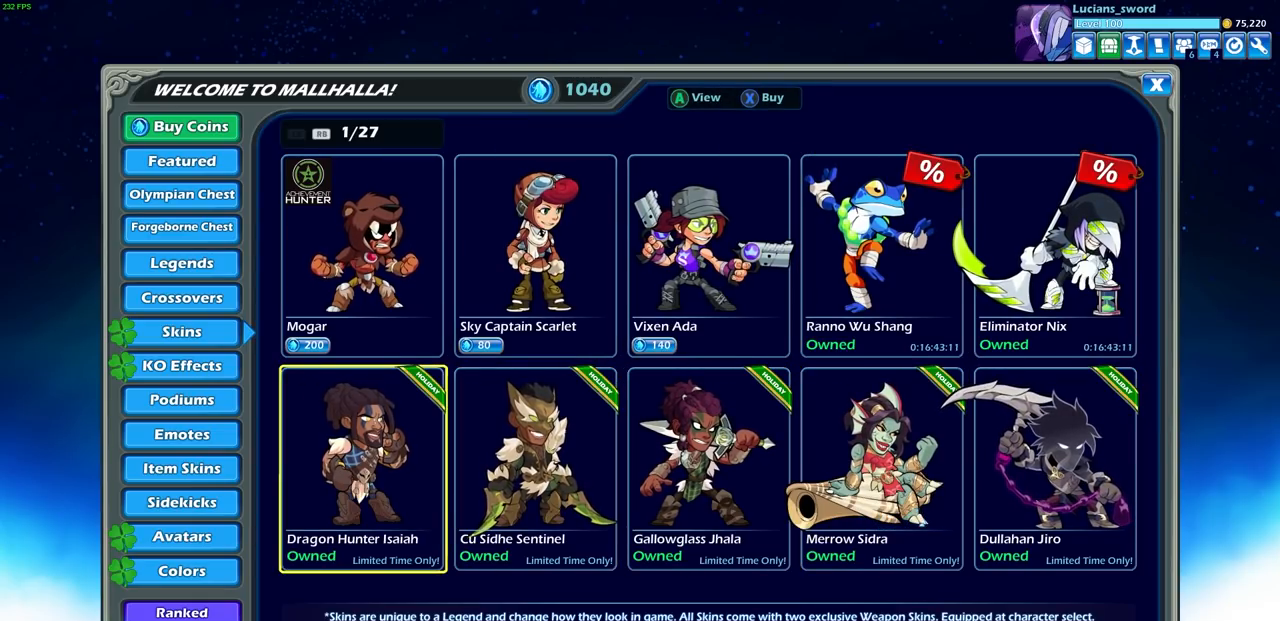
{"buttons": [], "left_stick": "center", "events": []}
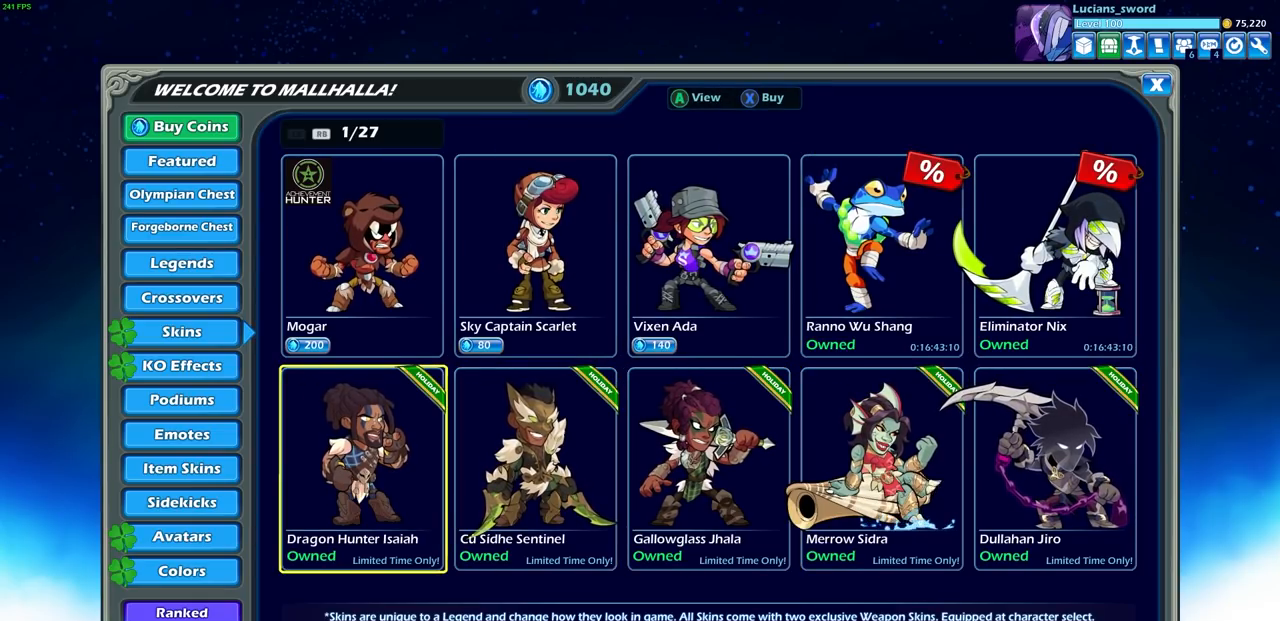
{"buttons": [], "left_stick": "center", "events": [[400, "DPAD_RIGHT", "down"], [500, "DPAD_RIGHT", "up"]]}
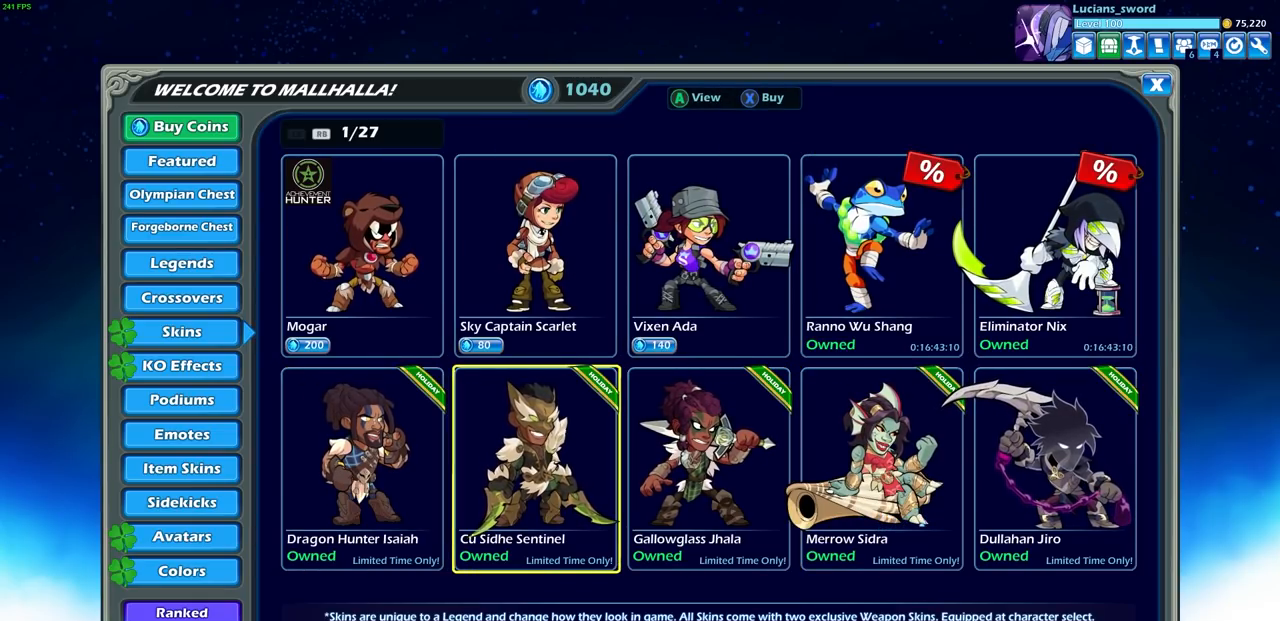
{"buttons": [], "left_stick": "center", "events": [[267, "CROSS", "down"], [383, "CROSS", "up"]]}